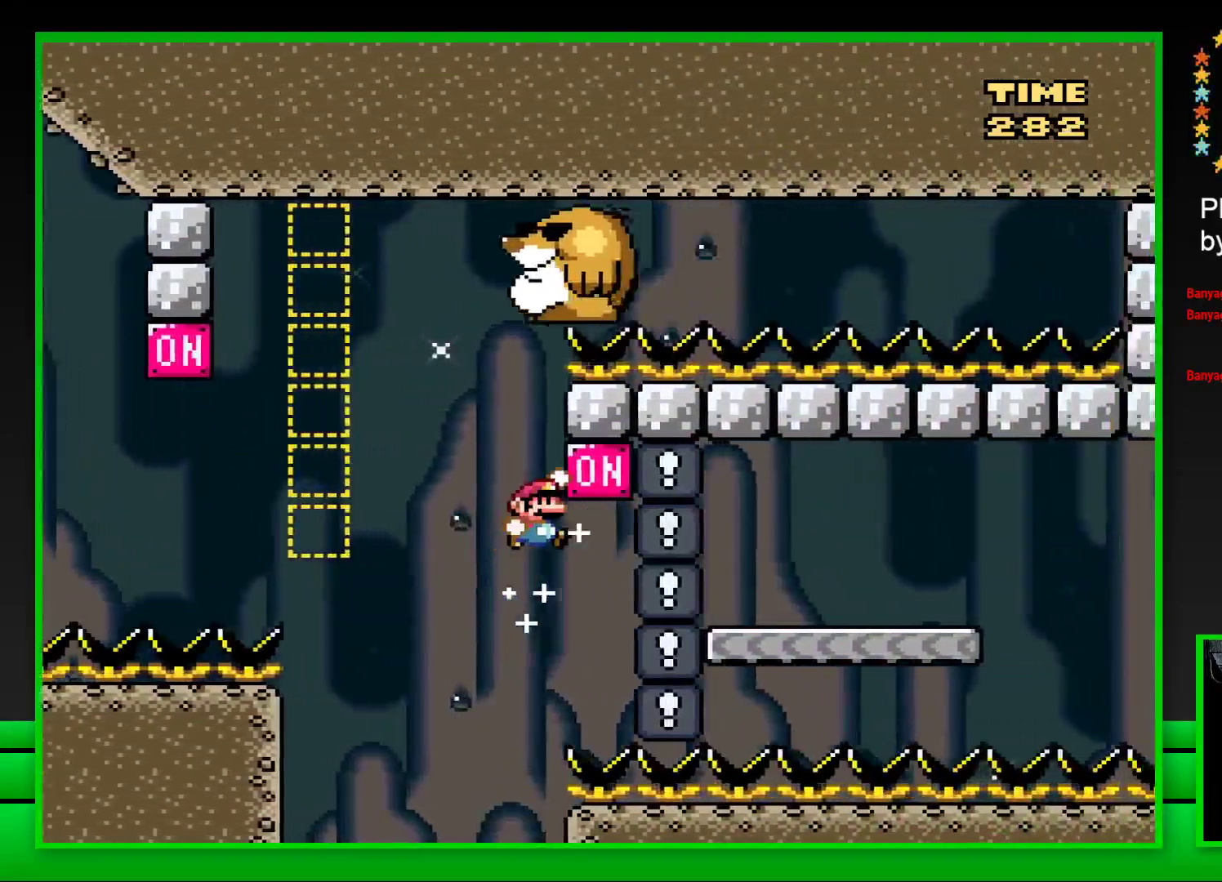
Gameplay with a controller (PlayStation layout); each line is a JSON object with the inputs held at the frame after it. "events" lists button and stick changes between this image and that frame as [ms after this image, input, new state], when the widget could be followed in between. Not read: L3 R3.
{"buttons": [], "left_stick": "center", "right_stick": "center", "events": [[383, "CROSS", "up"], [467, "DPAD_RIGHT", "up"], [500, "SQUARE", "up"]]}
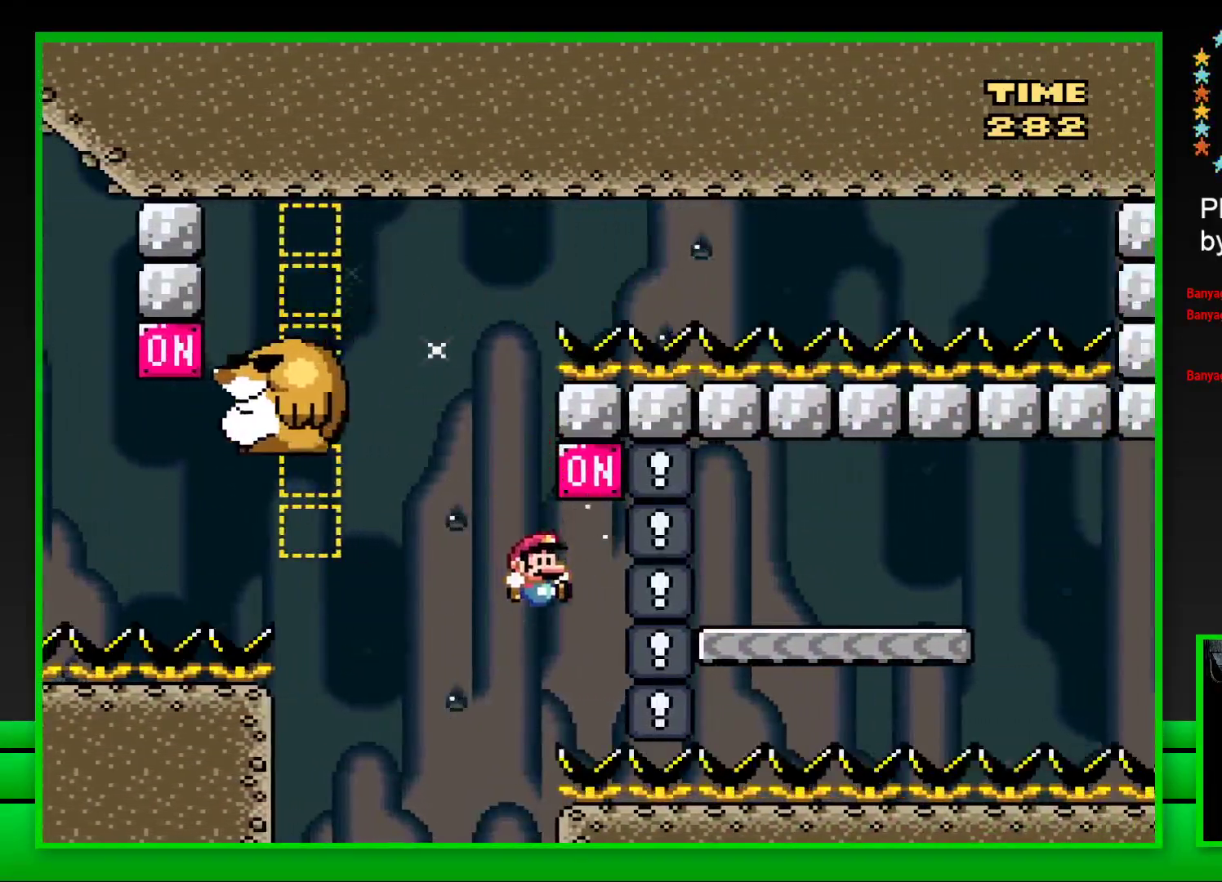
{"buttons": [], "left_stick": "center", "right_stick": "center", "events": [[217, "CROSS", "down"], [283, "CROSS", "up"], [350, "CROSS", "down"], [450, "CROSS", "up"]]}
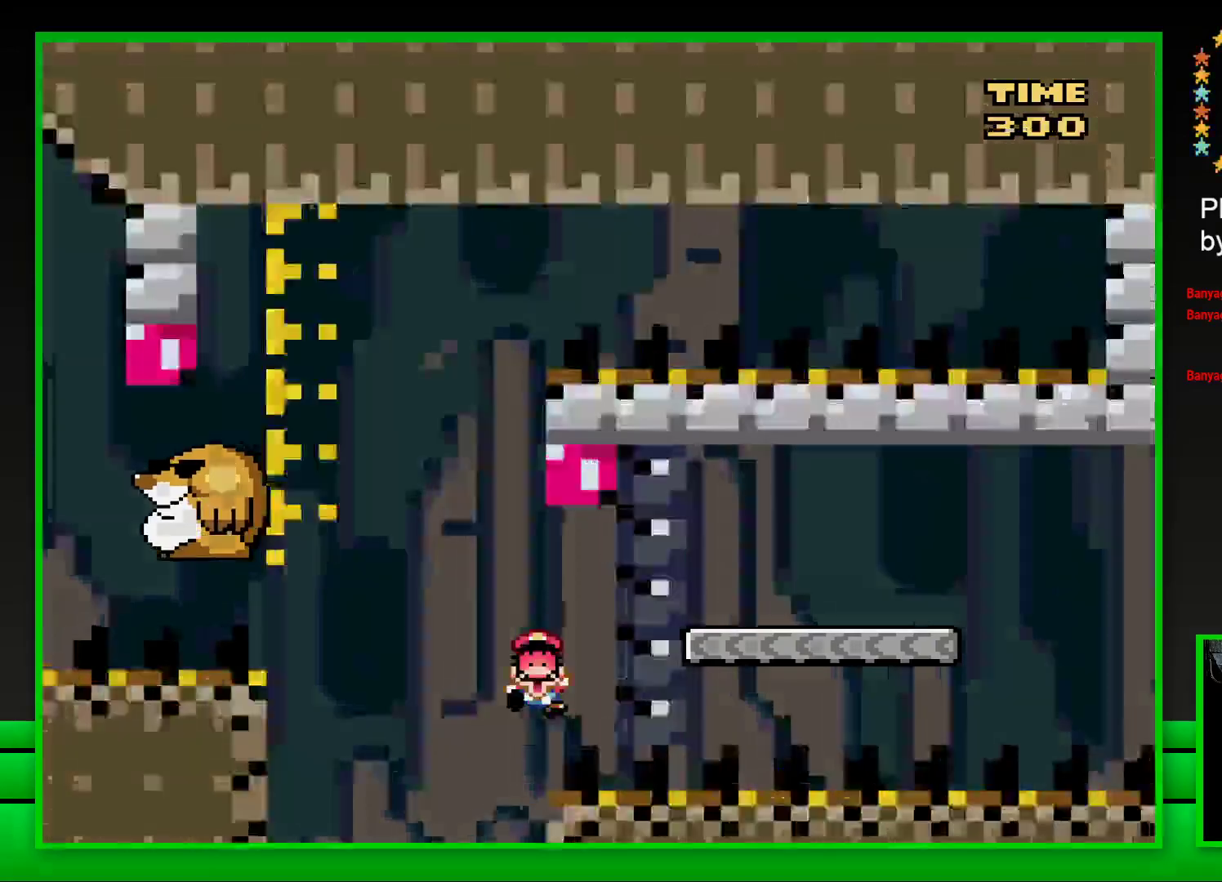
{"buttons": ["CROSS"], "left_stick": "center", "right_stick": "center", "events": [[17, "CROSS", "down"], [83, "CROSS", "up"], [183, "CROSS", "down"], [217, "CROSS", "up"], [333, "CROSS", "down"], [383, "CROSS", "up"], [467, "CROSS", "down"]]}
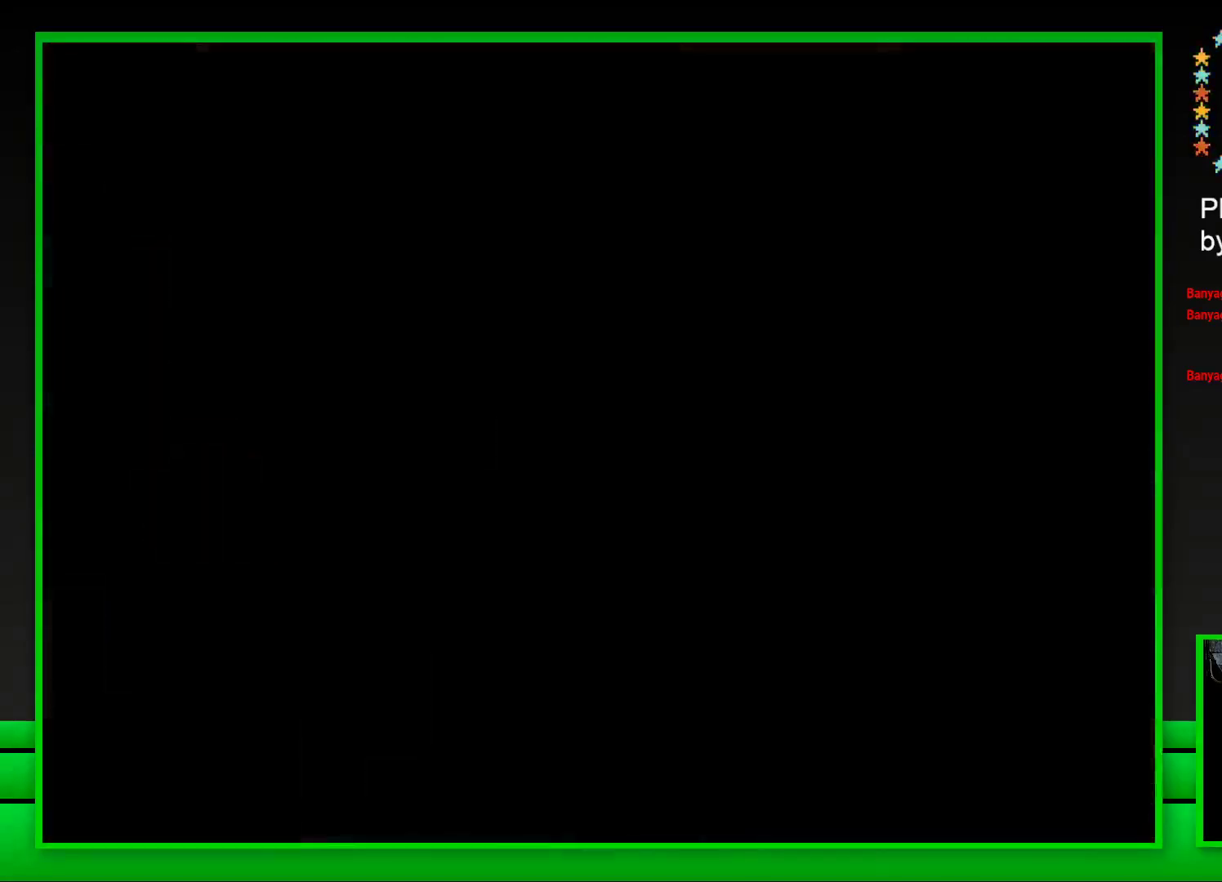
{"buttons": ["CROSS"], "left_stick": "center", "right_stick": "center", "events": [[33, "CROSS", "up"], [117, "CROSS", "down"], [183, "CROSS", "up"], [250, "CROSS", "down"], [333, "CROSS", "up"], [433, "CROSS", "down"]]}
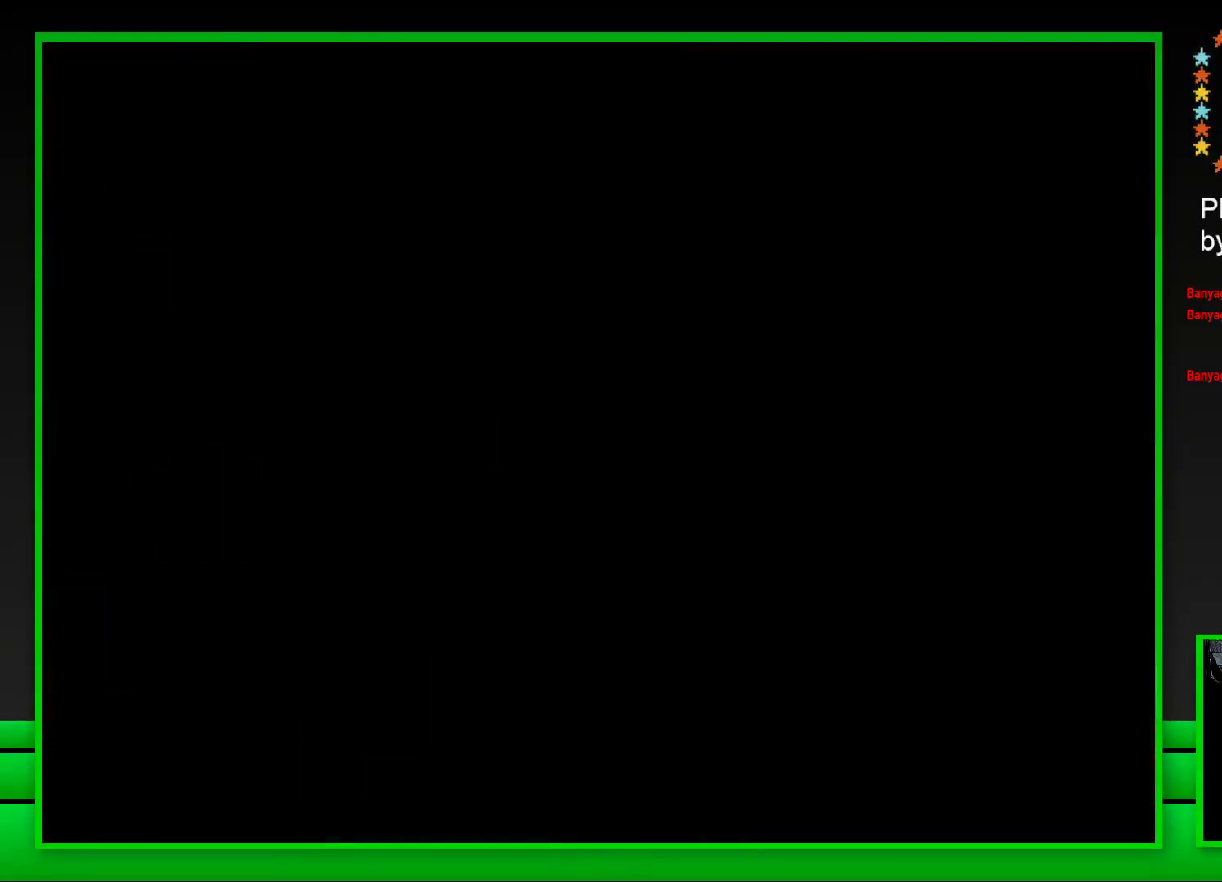
{"buttons": [], "left_stick": "center", "right_stick": "center", "events": [[17, "CROSS", "up"], [83, "CROSS", "down"], [183, "CROSS", "up"], [283, "CROSS", "down"], [367, "CROSS", "up"]]}
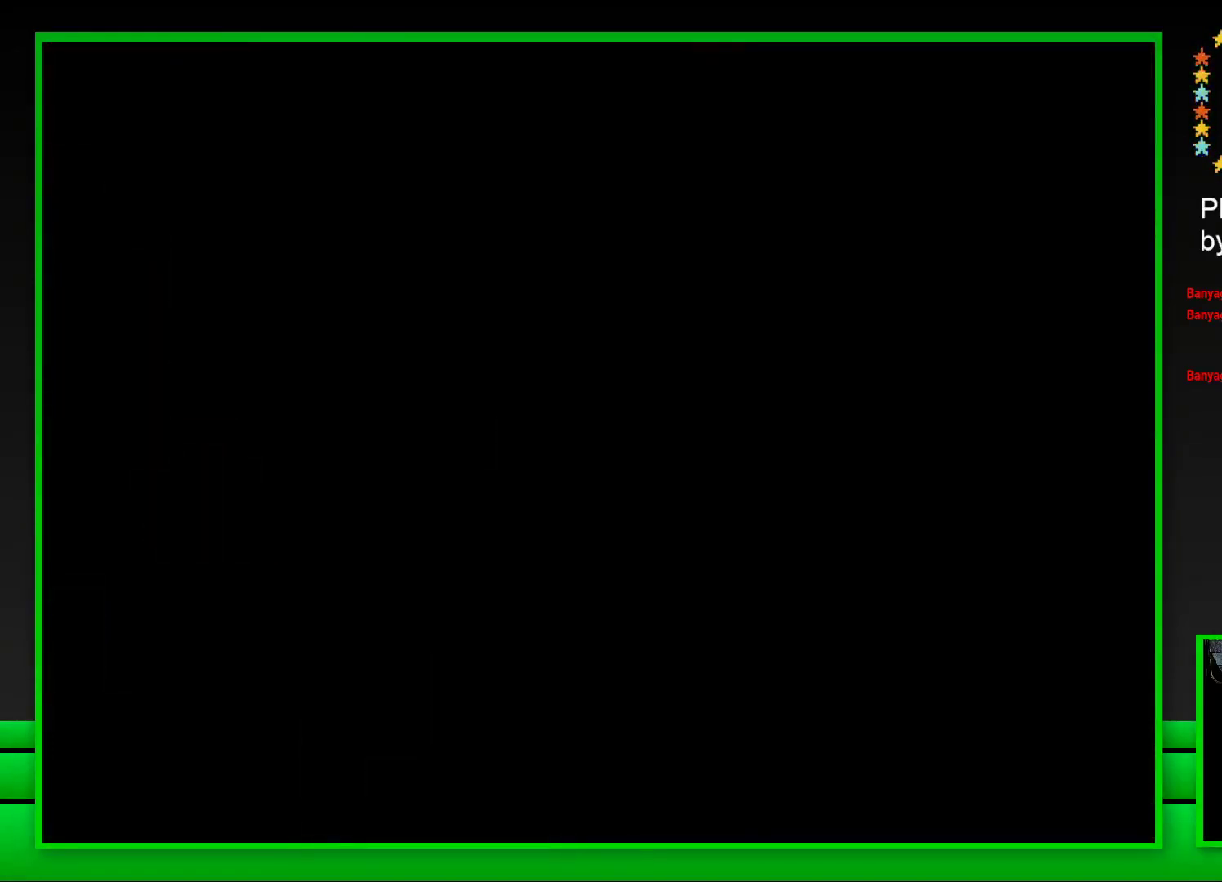
{"buttons": ["SQUARE"], "left_stick": "center", "right_stick": "center", "events": [[183, "SQUARE", "down"]]}
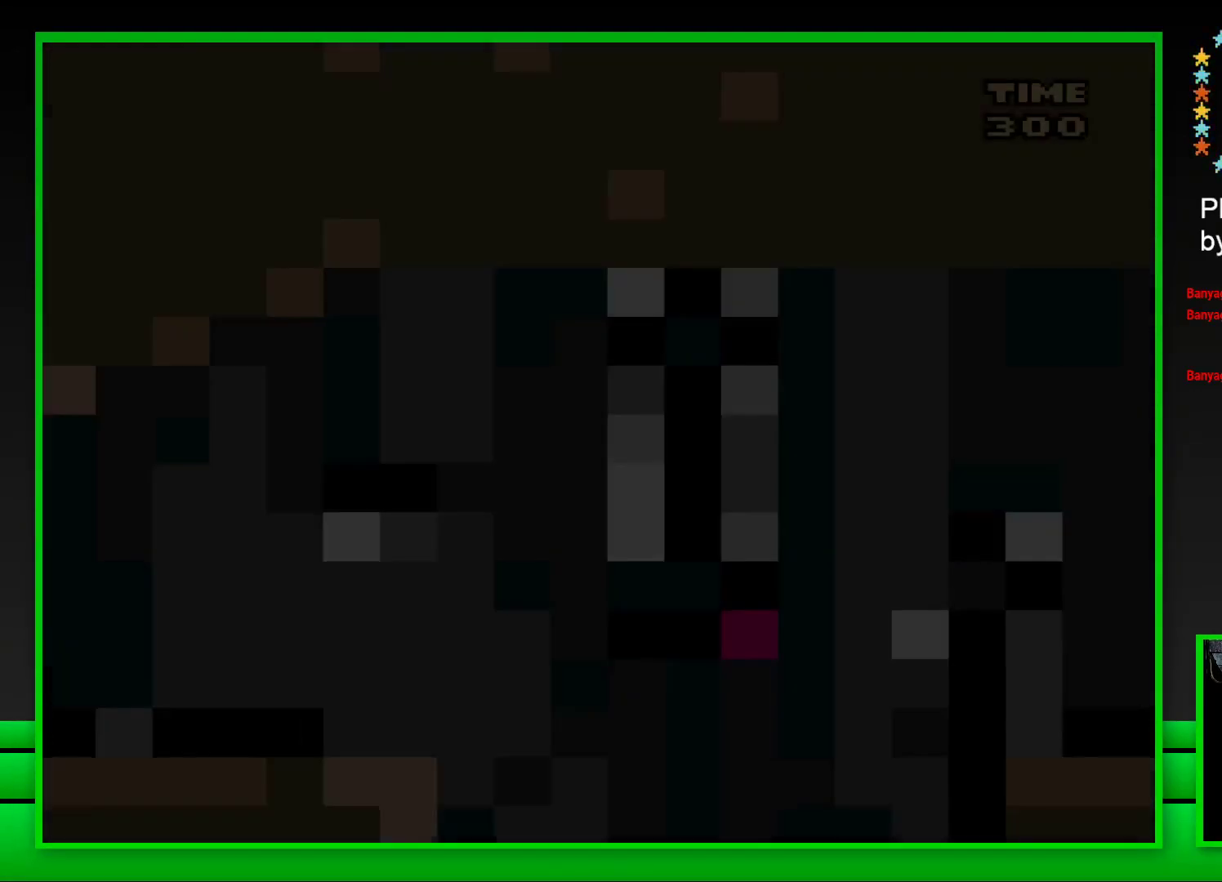
{"buttons": ["CROSS", "SQUARE", "DPAD_RIGHT"], "left_stick": "center", "right_stick": "center", "events": [[417, "DPAD_RIGHT", "down"], [467, "CROSS", "down"]]}
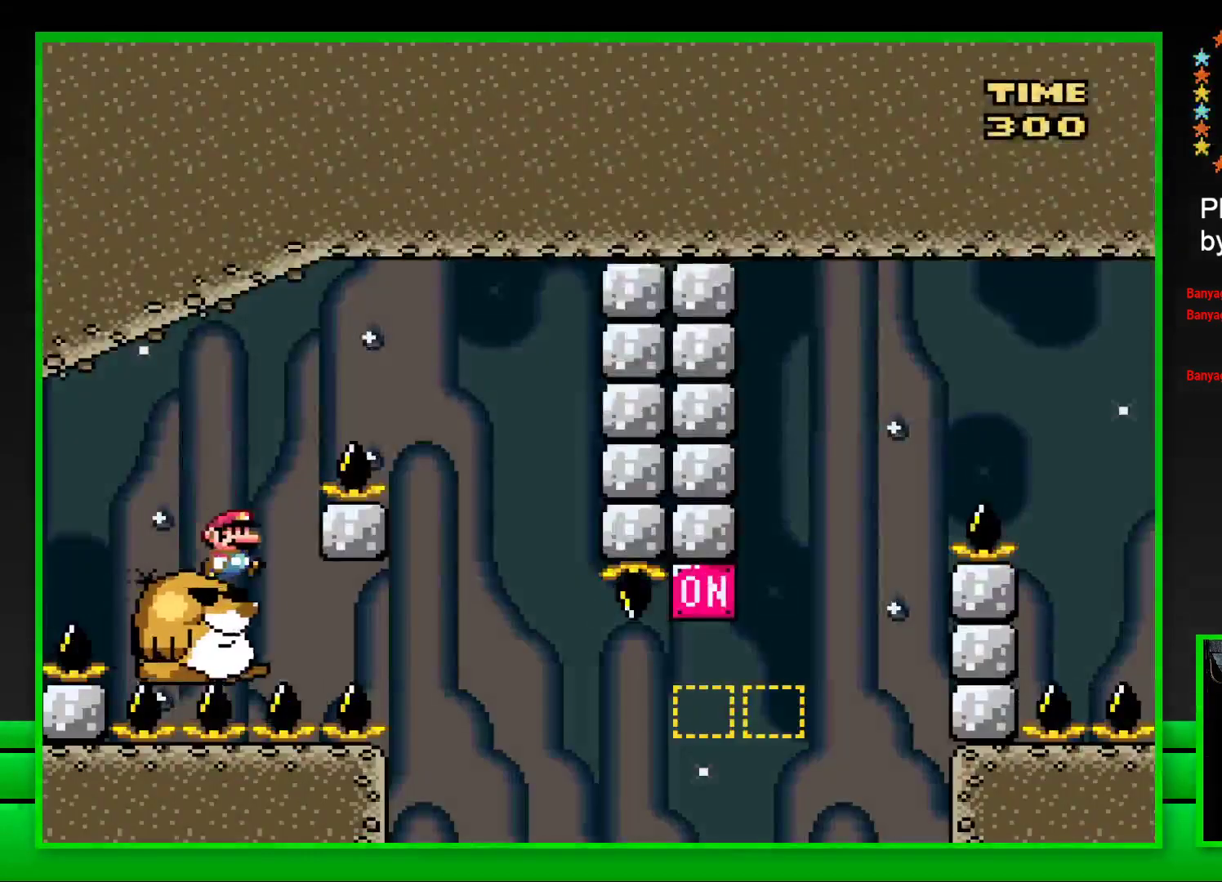
{"buttons": ["CROSS", "SQUARE", "DPAD_RIGHT"], "left_stick": "center", "right_stick": "center", "events": [[250, "CROSS", "up"], [350, "CROSS", "down"]]}
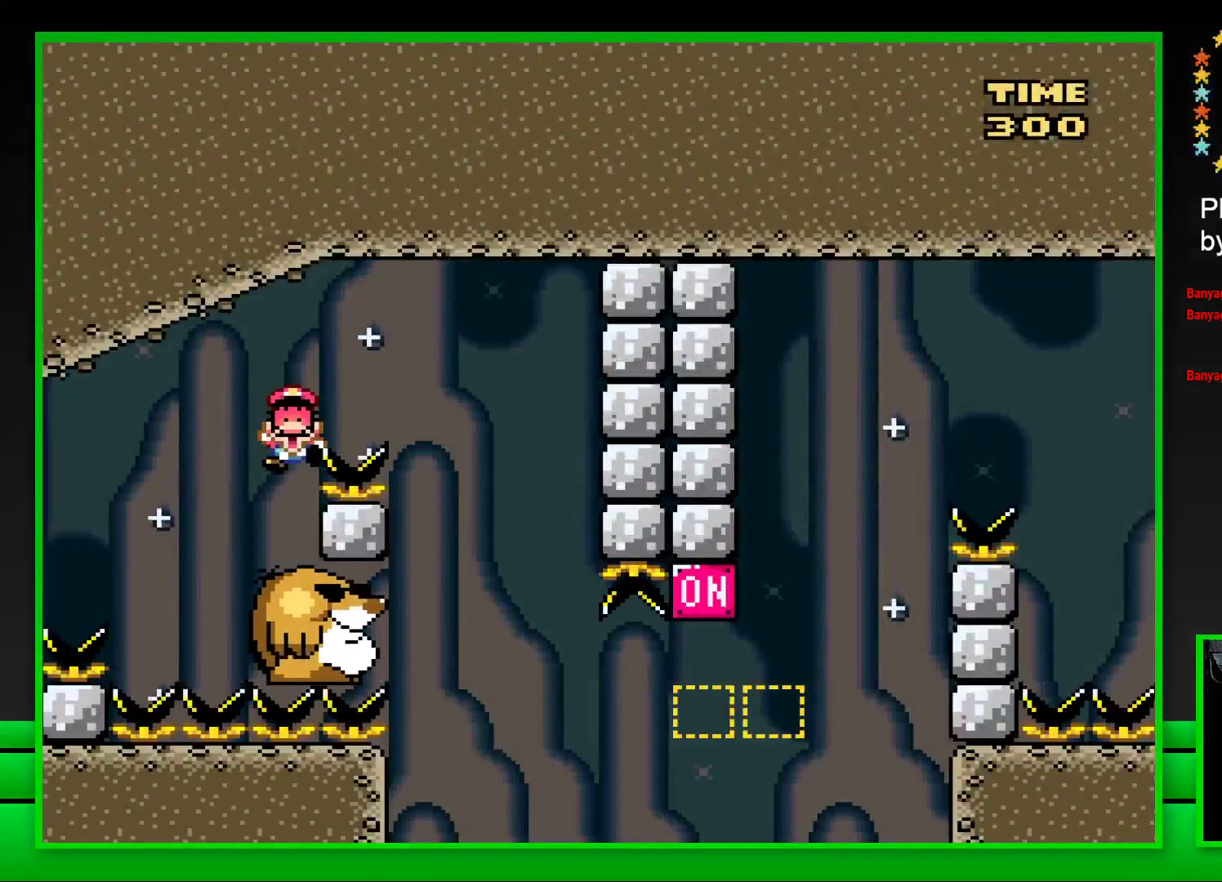
{"buttons": ["CROSS"], "left_stick": "center", "right_stick": "center", "events": [[117, "CROSS", "up"], [283, "DPAD_RIGHT", "up"], [317, "SQUARE", "up"], [467, "CROSS", "down"]]}
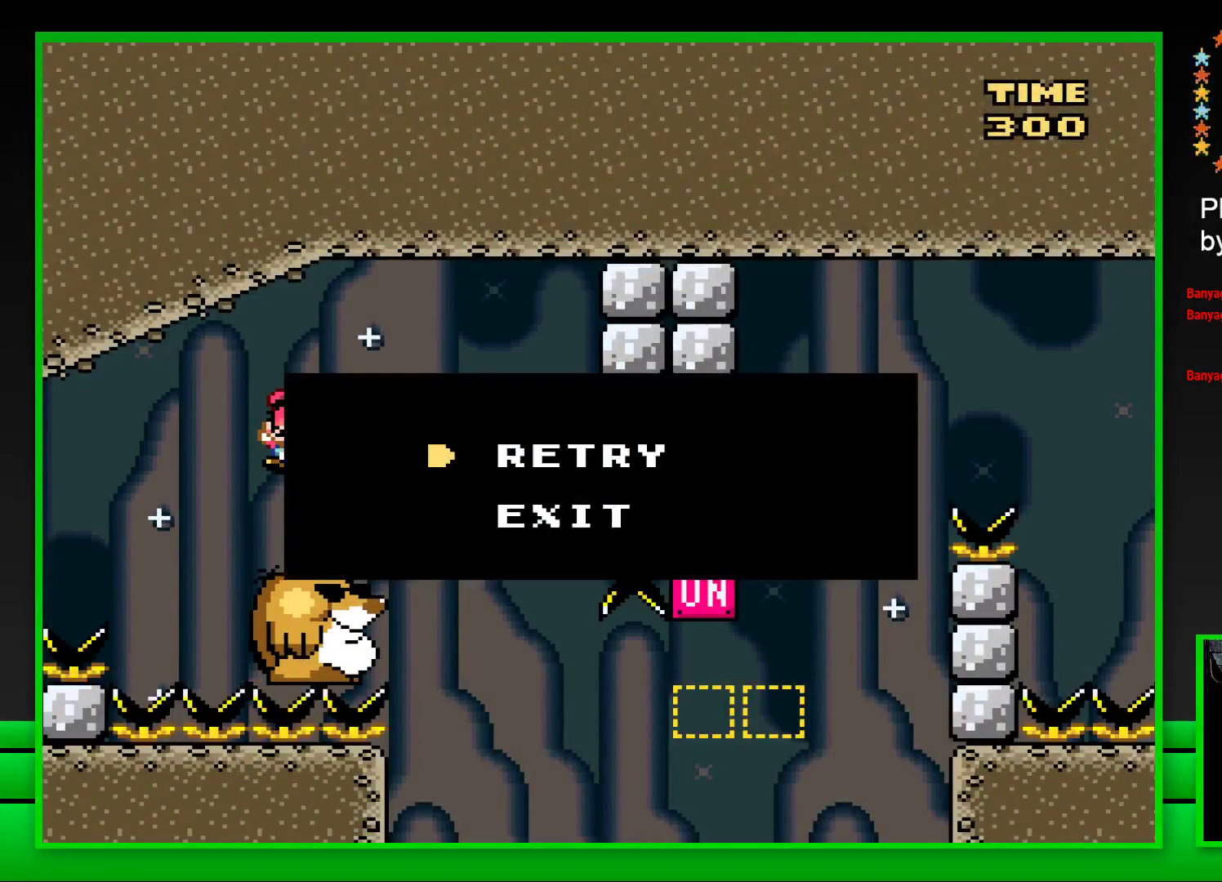
{"buttons": ["CROSS"], "left_stick": "center", "right_stick": "center", "events": [[33, "CROSS", "up"], [117, "CROSS", "down"], [183, "CROSS", "up"], [267, "CROSS", "down"], [350, "CROSS", "up"], [400, "CROSS", "down"]]}
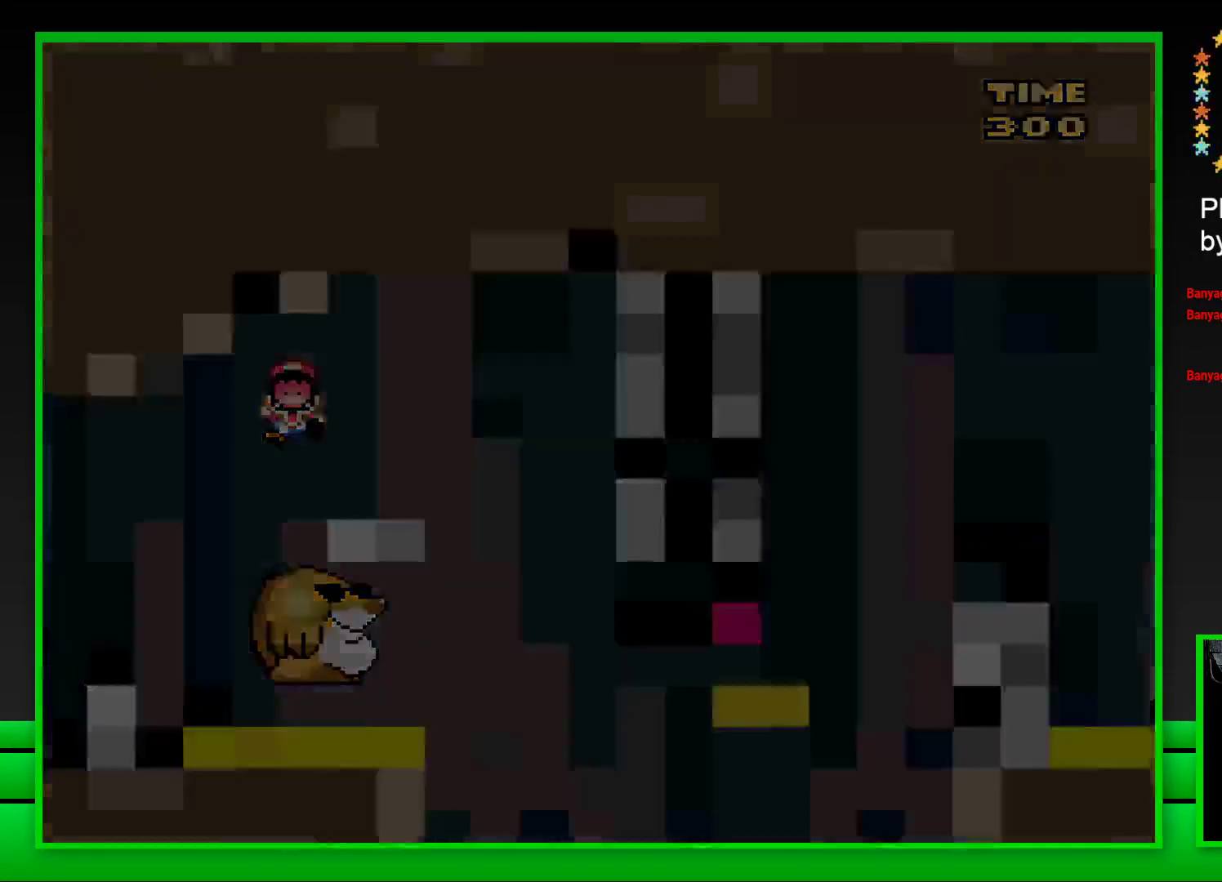
{"buttons": [], "left_stick": "center", "right_stick": "center", "events": [[17, "CROSS", "up"], [83, "CROSS", "down"], [250, "CROSS", "up"]]}
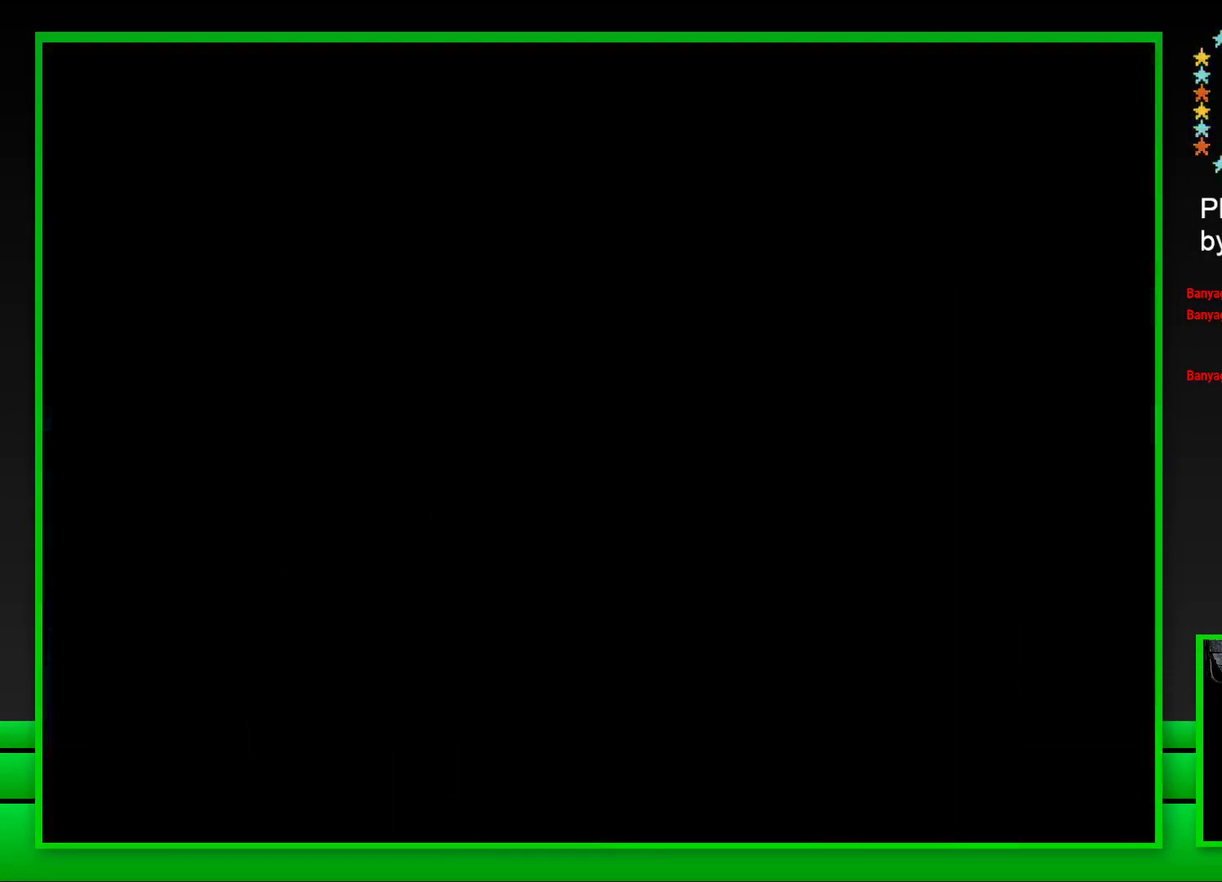
{"buttons": ["SQUARE"], "left_stick": "center", "right_stick": "center", "events": [[133, "SQUARE", "down"]]}
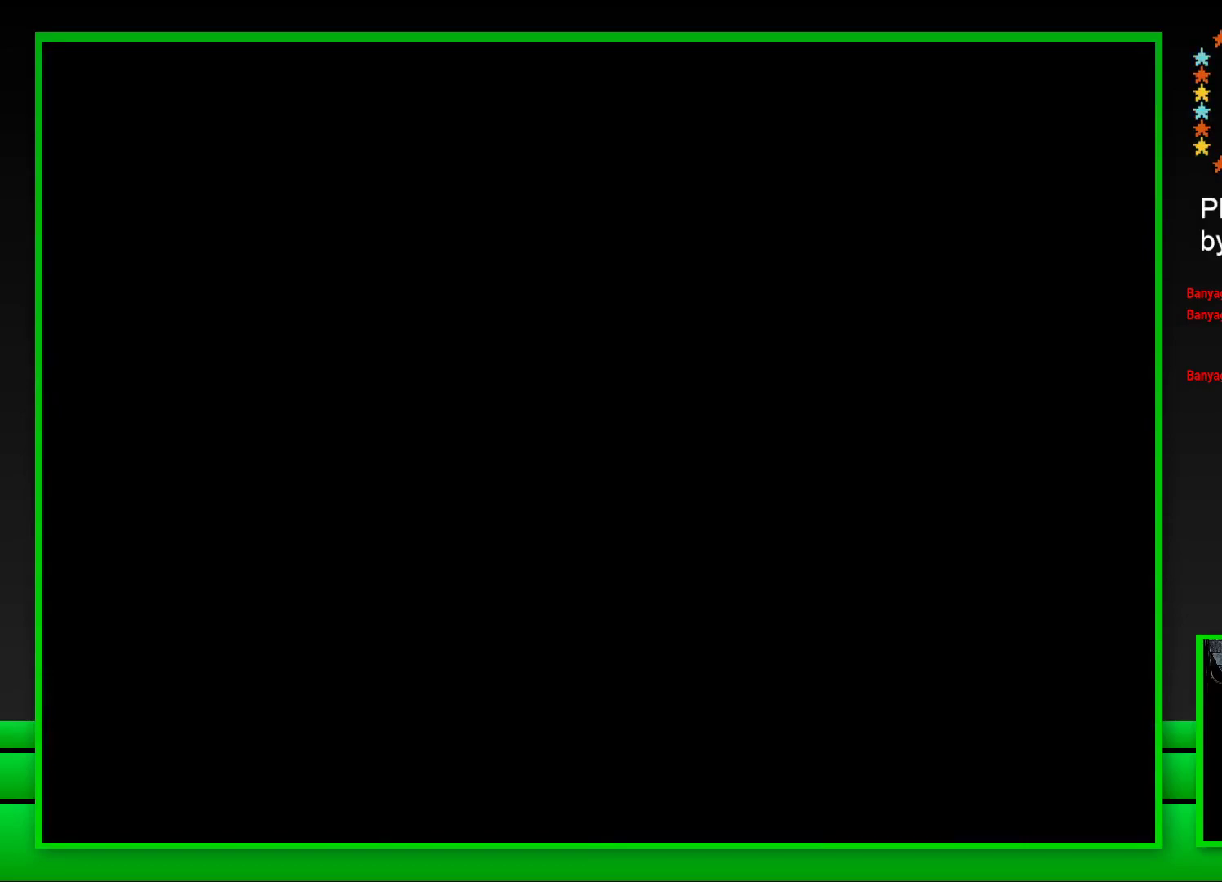
{"buttons": ["SQUARE"], "left_stick": "center", "right_stick": "center", "events": []}
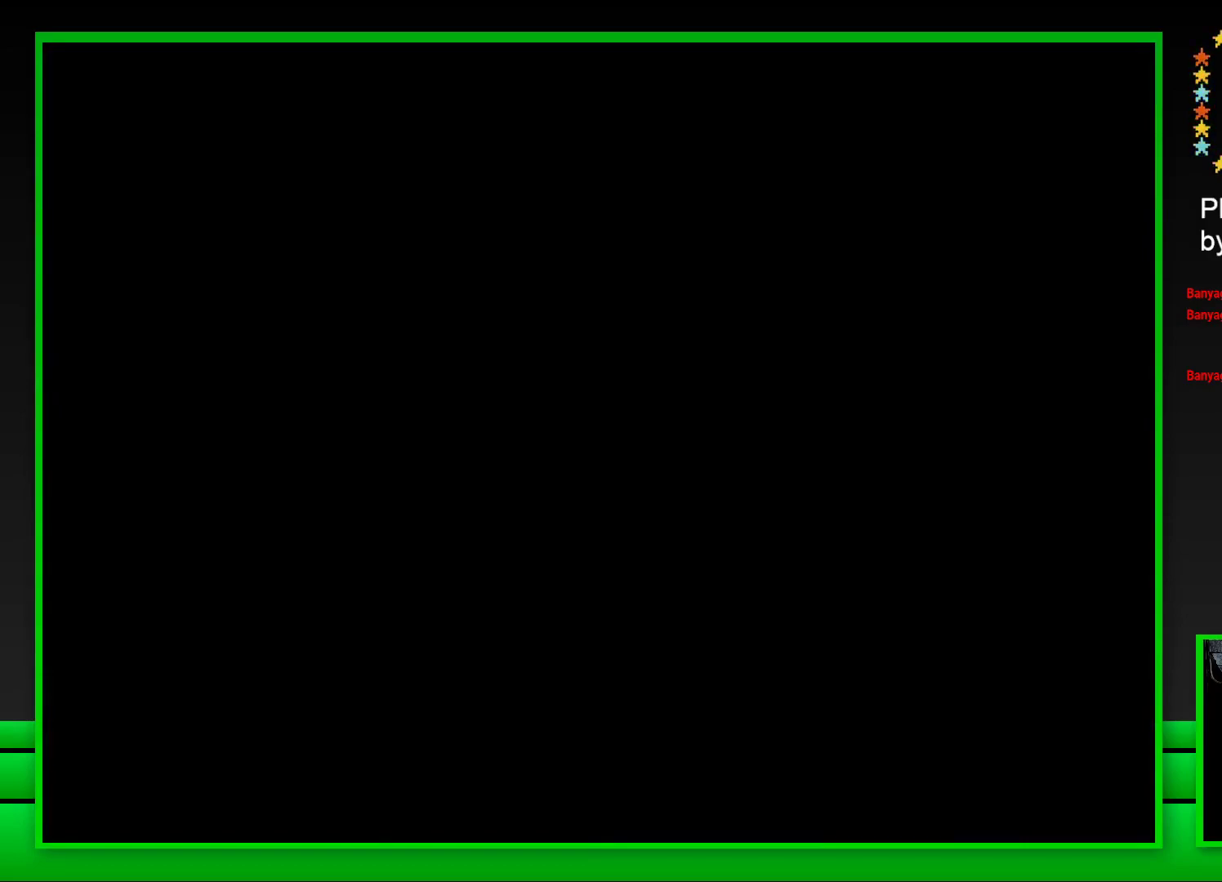
{"buttons": ["SQUARE"], "left_stick": "center", "right_stick": "center", "events": []}
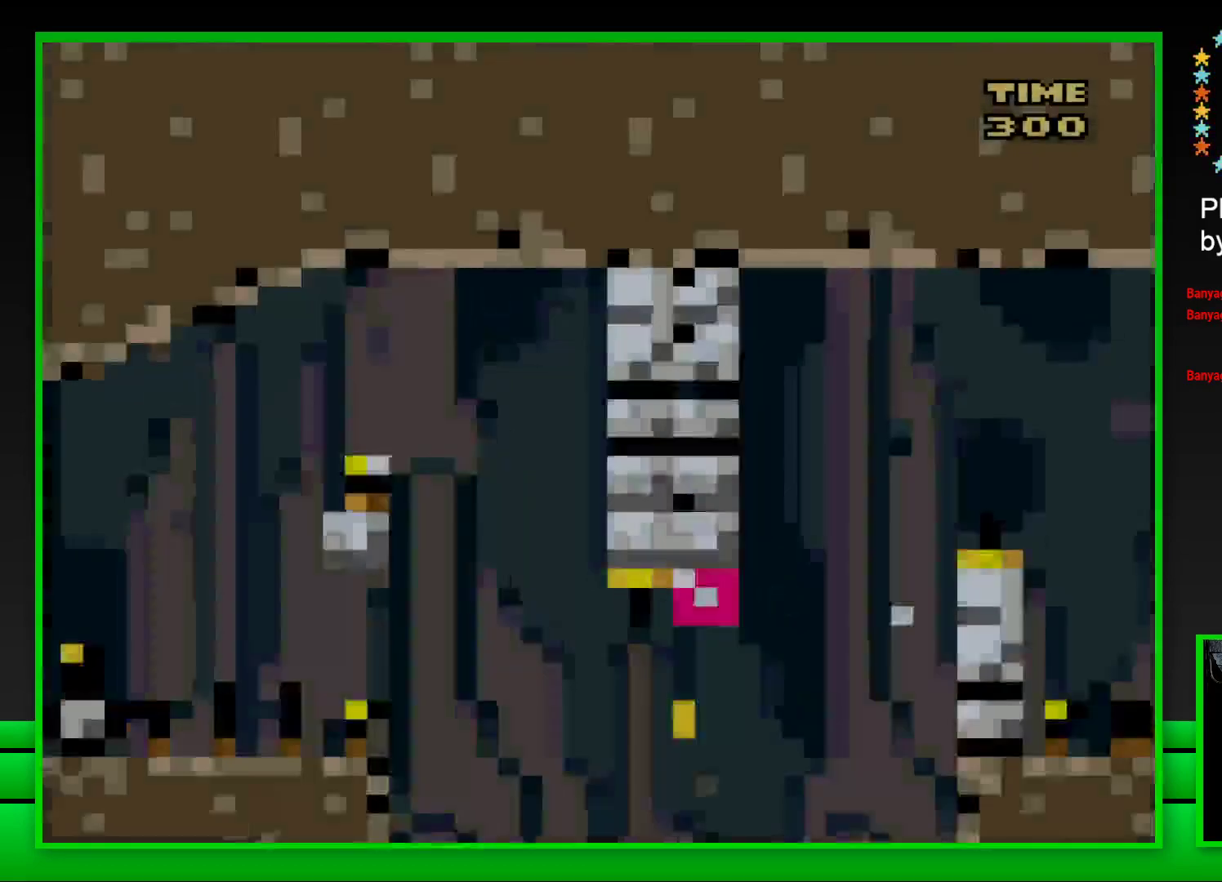
{"buttons": ["CROSS", "SQUARE", "DPAD_RIGHT"], "left_stick": "center", "right_stick": "center", "events": [[300, "DPAD_RIGHT", "down"], [350, "CROSS", "down"]]}
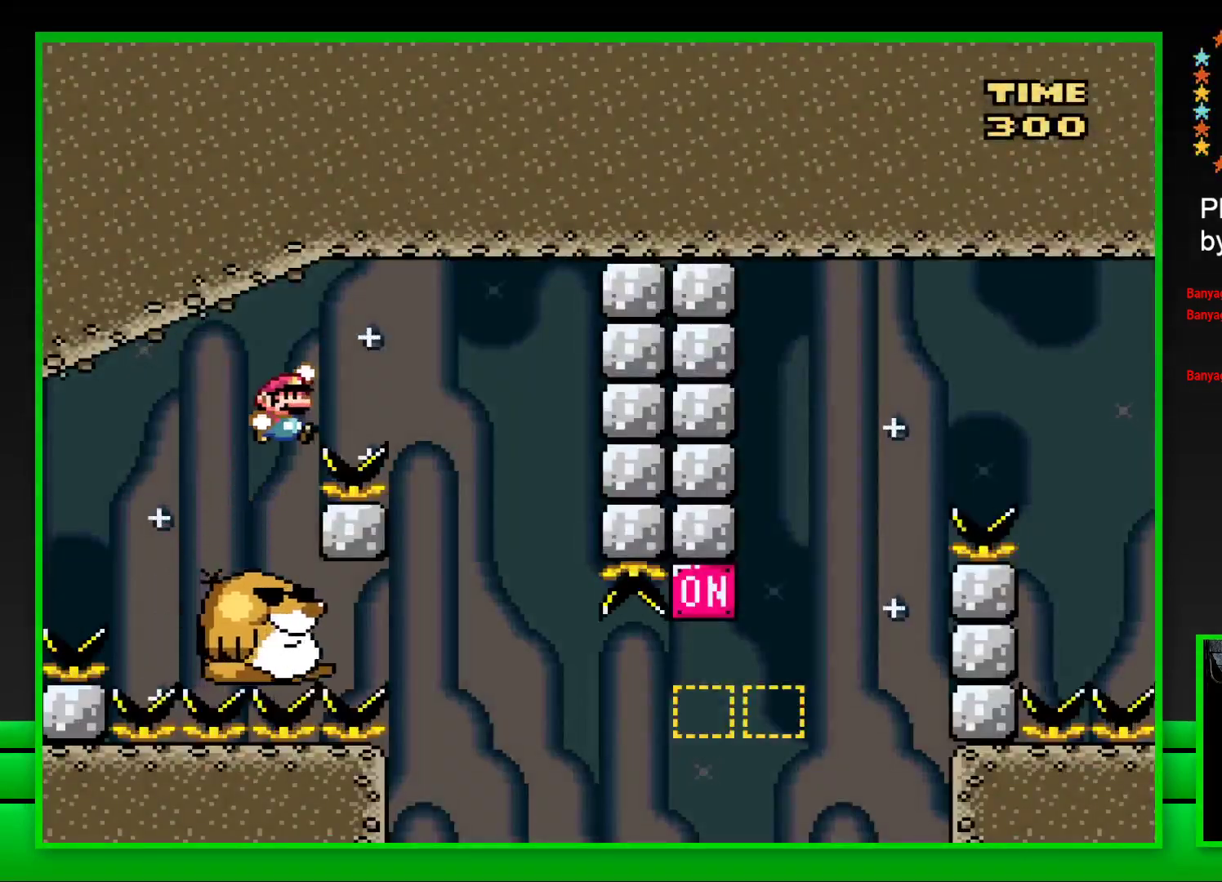
{"buttons": ["SQUARE"], "left_stick": "center", "right_stick": "center", "events": [[100, "CROSS", "up"], [183, "DPAD_RIGHT", "up"], [317, "DPAD_LEFT", "down"], [483, "DPAD_LEFT", "up"]]}
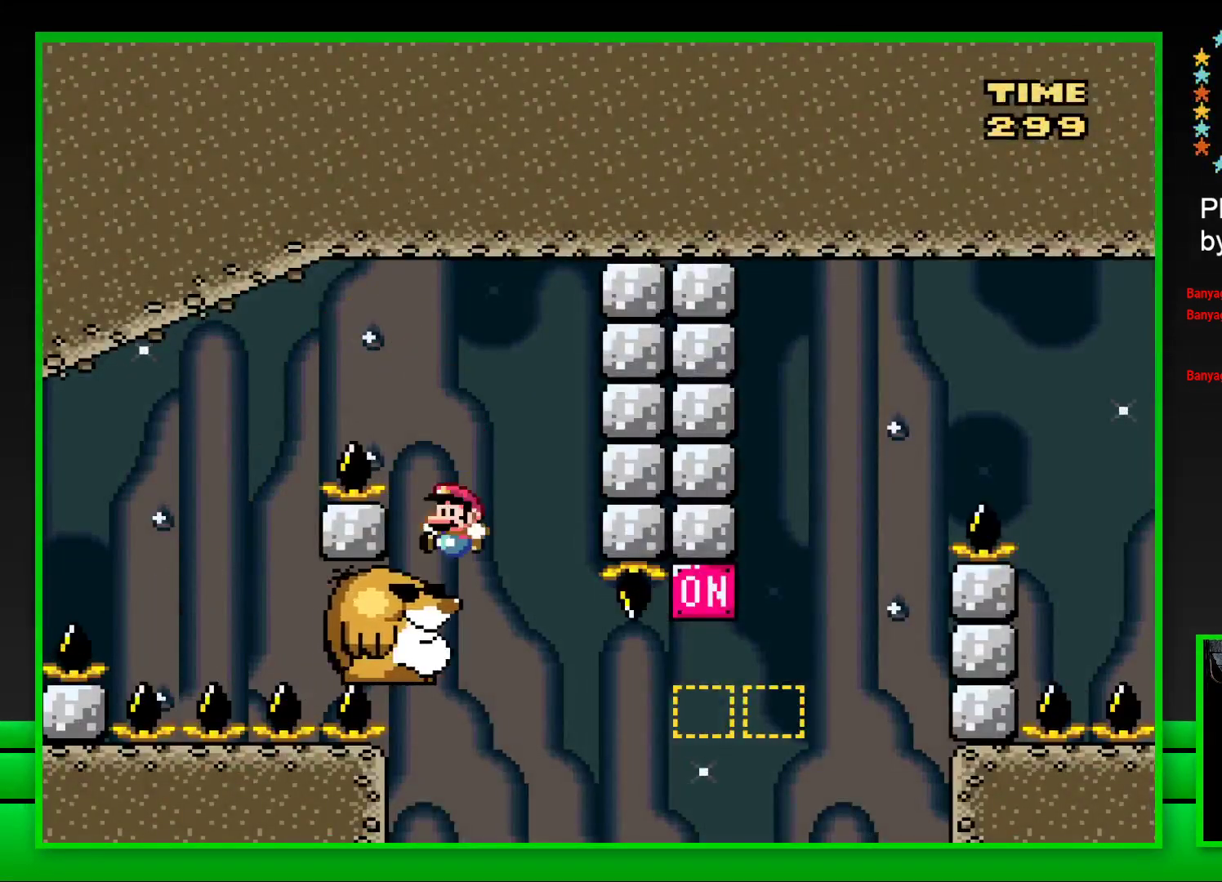
{"buttons": ["SQUARE"], "left_stick": "center", "right_stick": "center", "events": []}
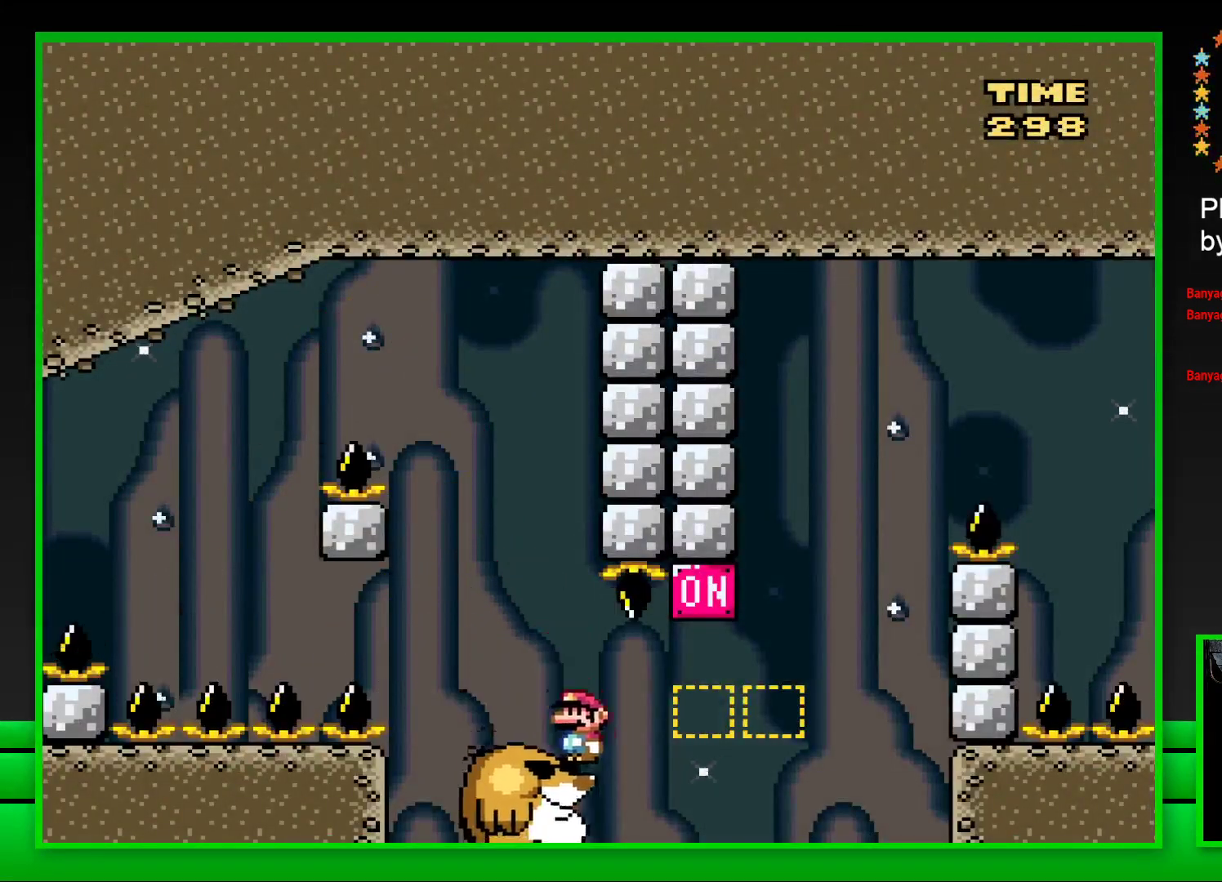
{"buttons": ["CROSS", "SQUARE", "DPAD_RIGHT"], "left_stick": "center", "right_stick": "center", "events": [[50, "DPAD_RIGHT", "down"], [150, "CROSS", "down"], [383, "CROSS", "up"], [500, "CROSS", "down"]]}
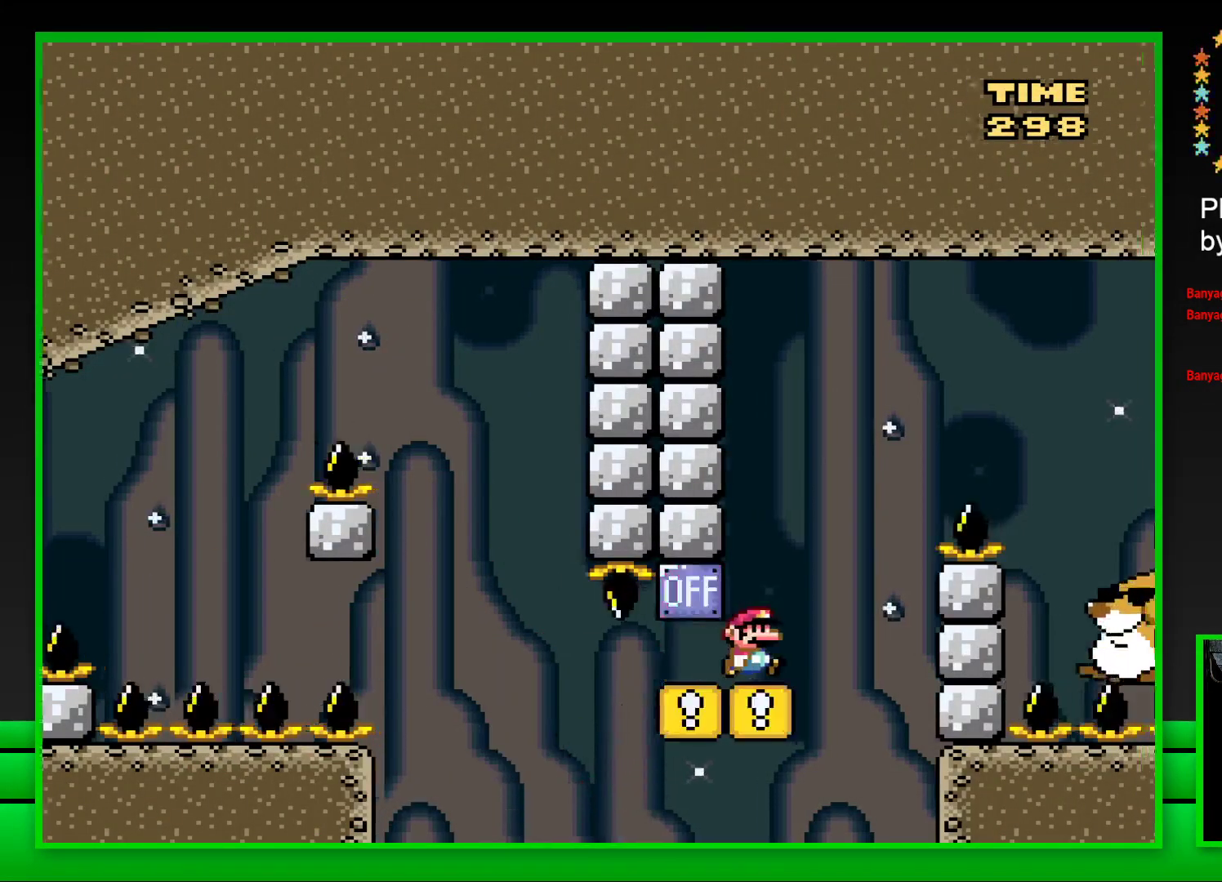
{"buttons": ["SQUARE", "DPAD_RIGHT"], "left_stick": "center", "right_stick": "center", "events": [[350, "CROSS", "up"]]}
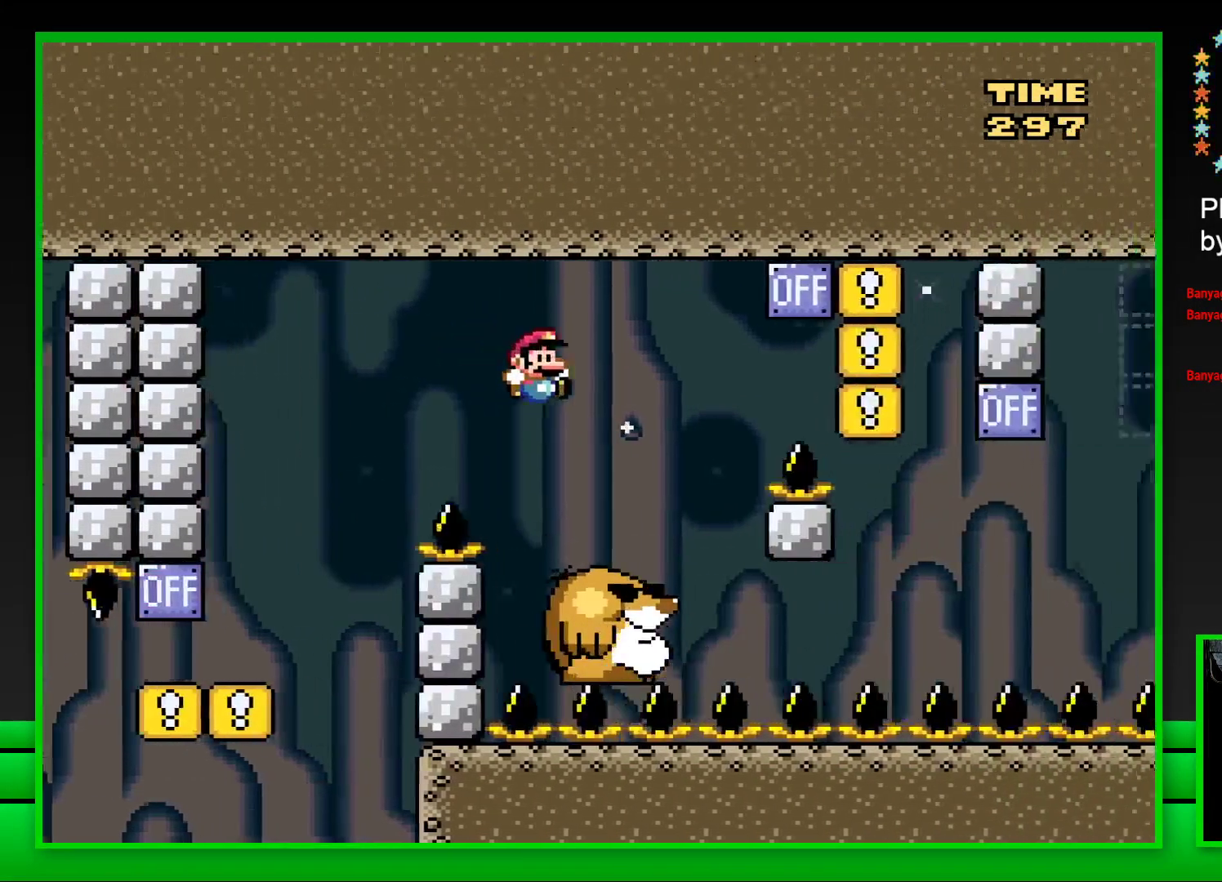
{"buttons": ["CROSS", "SQUARE", "DPAD_RIGHT"], "left_stick": "center", "right_stick": "center", "events": [[17, "DPAD_RIGHT", "up"], [133, "DPAD_LEFT", "down"], [233, "DPAD_LEFT", "up"], [367, "DPAD_RIGHT", "down"], [400, "CROSS", "down"]]}
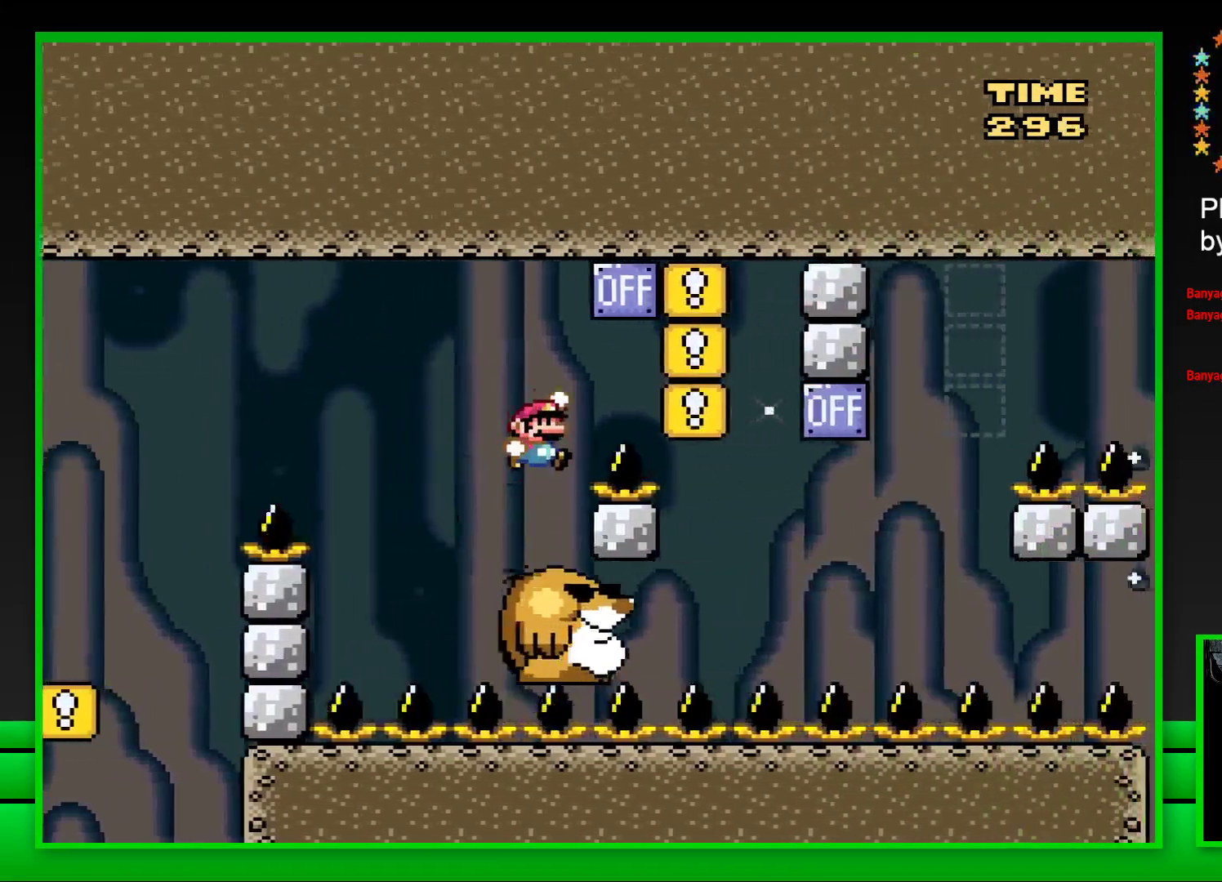
{"buttons": ["SQUARE"], "left_stick": "center", "right_stick": "center", "events": [[167, "CROSS", "up"], [233, "DPAD_RIGHT", "up"], [333, "DPAD_LEFT", "down"], [467, "DPAD_LEFT", "up"]]}
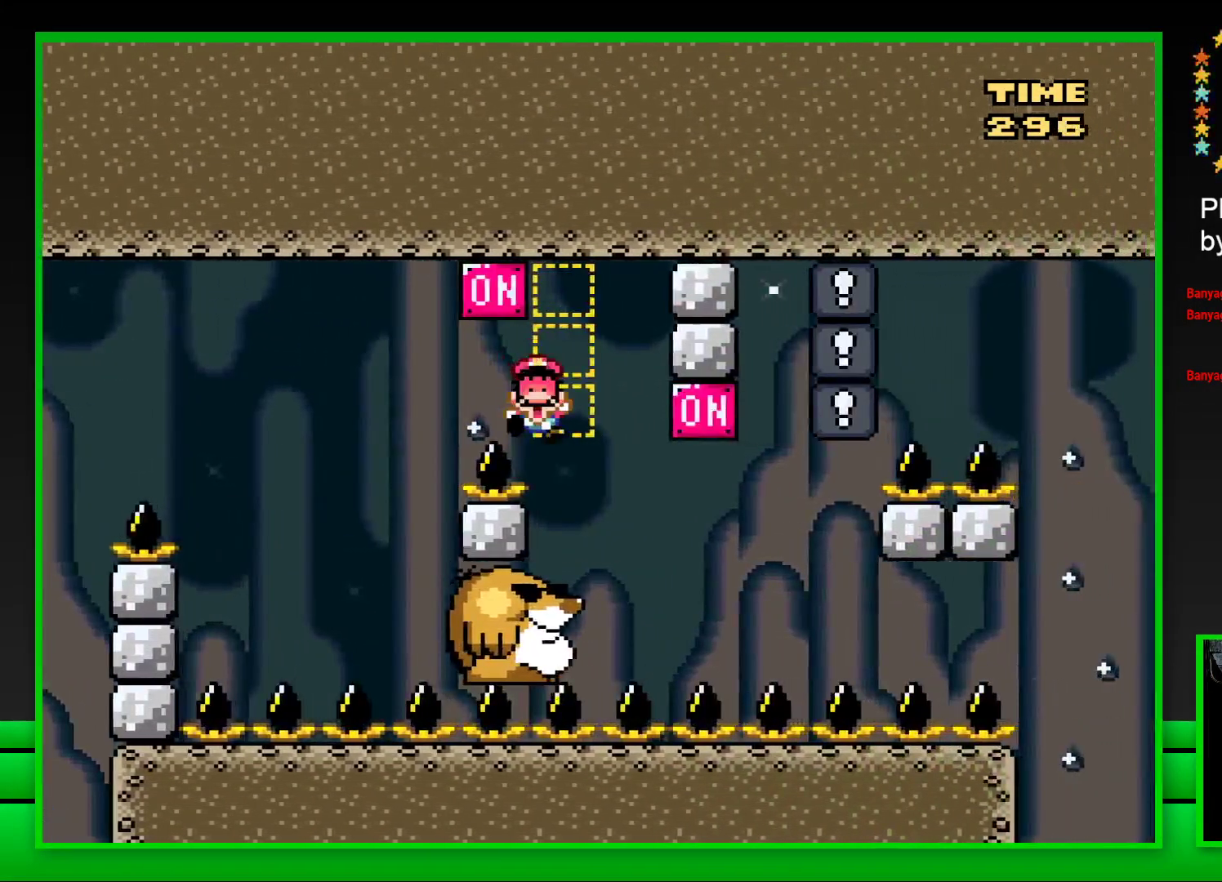
{"buttons": [], "left_stick": "center", "right_stick": "center", "events": [[233, "SQUARE", "up"], [383, "CROSS", "down"], [417, "CROSS", "up"]]}
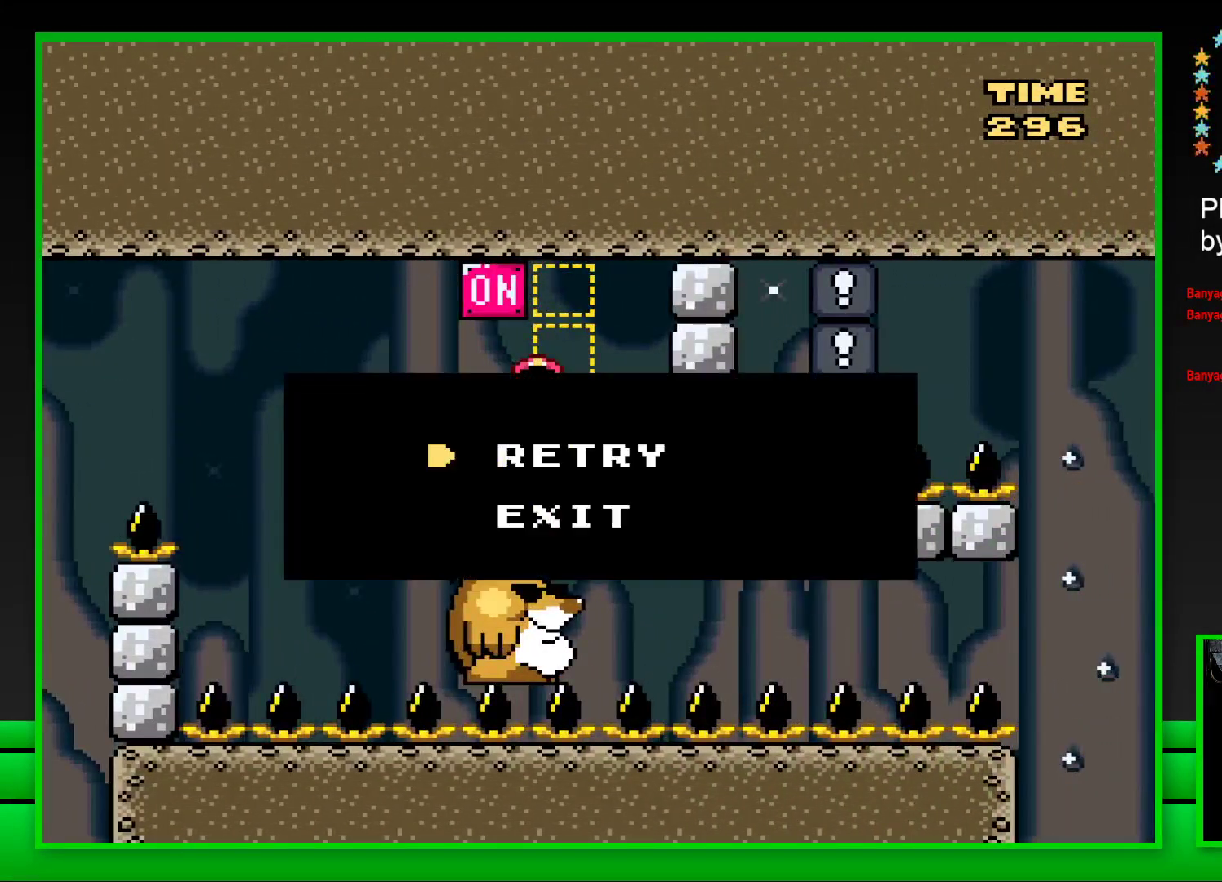
{"buttons": ["CROSS"], "left_stick": "center", "right_stick": "center", "events": [[17, "CROSS", "down"], [67, "CROSS", "up"], [150, "CROSS", "down"], [217, "CROSS", "up"], [317, "CROSS", "down"], [367, "CROSS", "up"], [450, "CROSS", "down"]]}
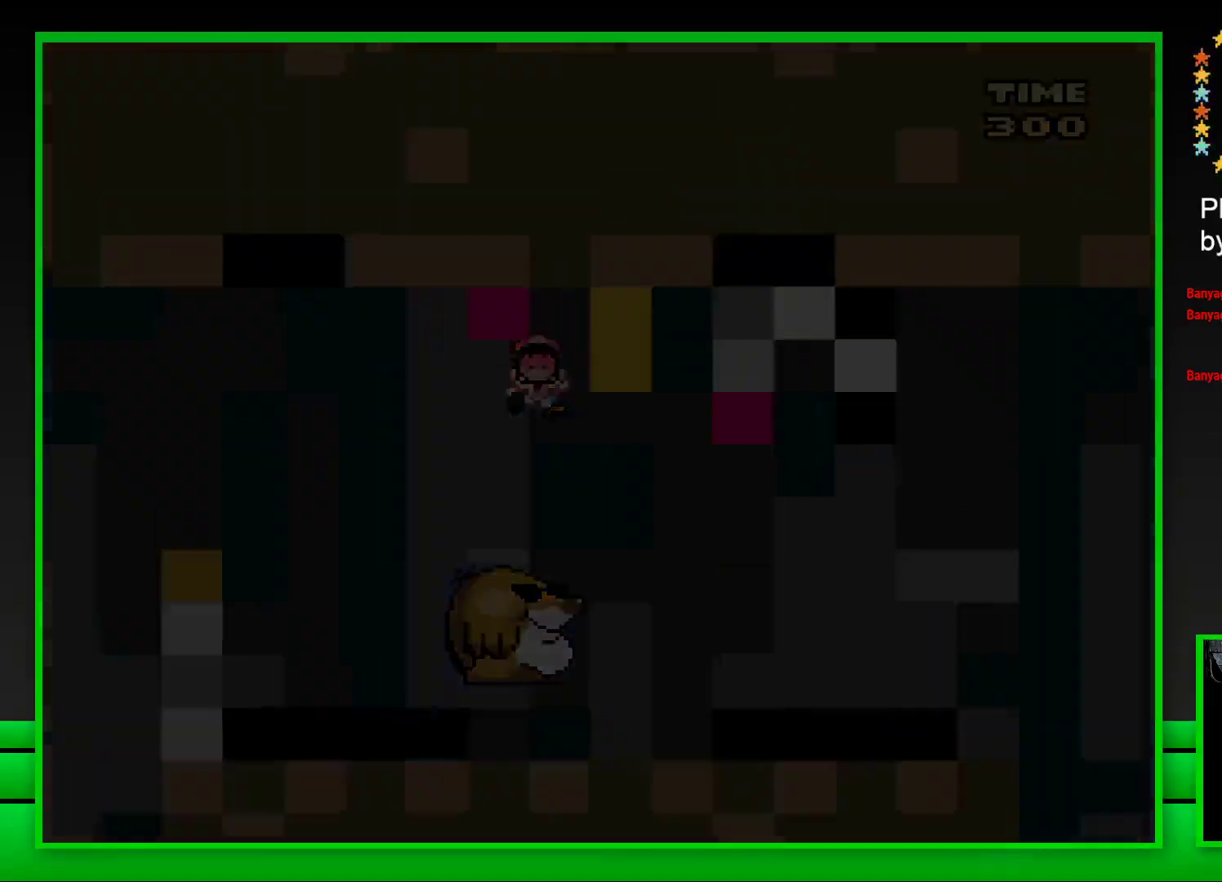
{"buttons": ["CROSS"], "left_stick": "center", "right_stick": "center", "events": [[17, "CROSS", "up"], [117, "CROSS", "down"], [150, "CROSS", "up"], [250, "CROSS", "down"], [317, "CROSS", "up"], [417, "CROSS", "down"]]}
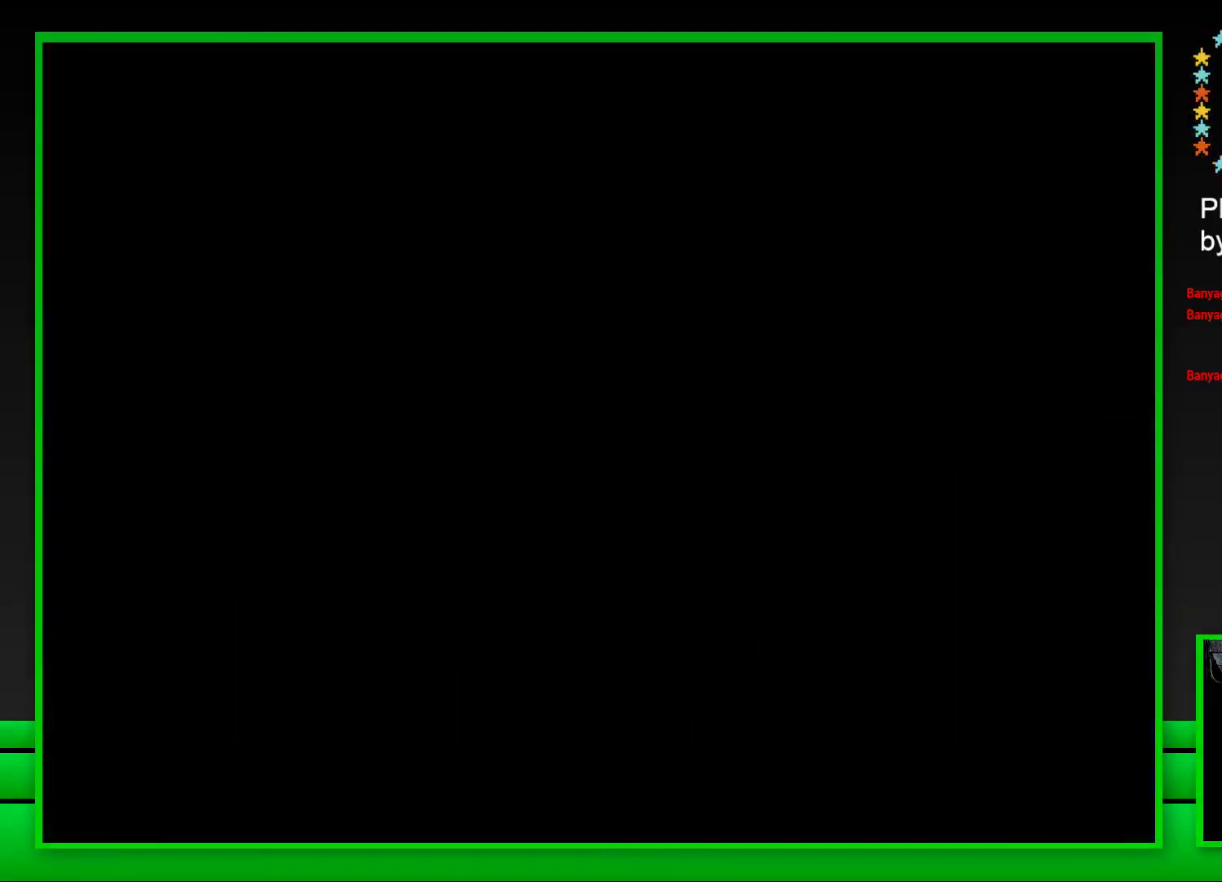
{"buttons": ["SQUARE"], "left_stick": "center", "right_stick": "center", "events": [[17, "CROSS", "up"], [67, "CROSS", "down"], [200, "CROSS", "up"], [450, "SQUARE", "down"]]}
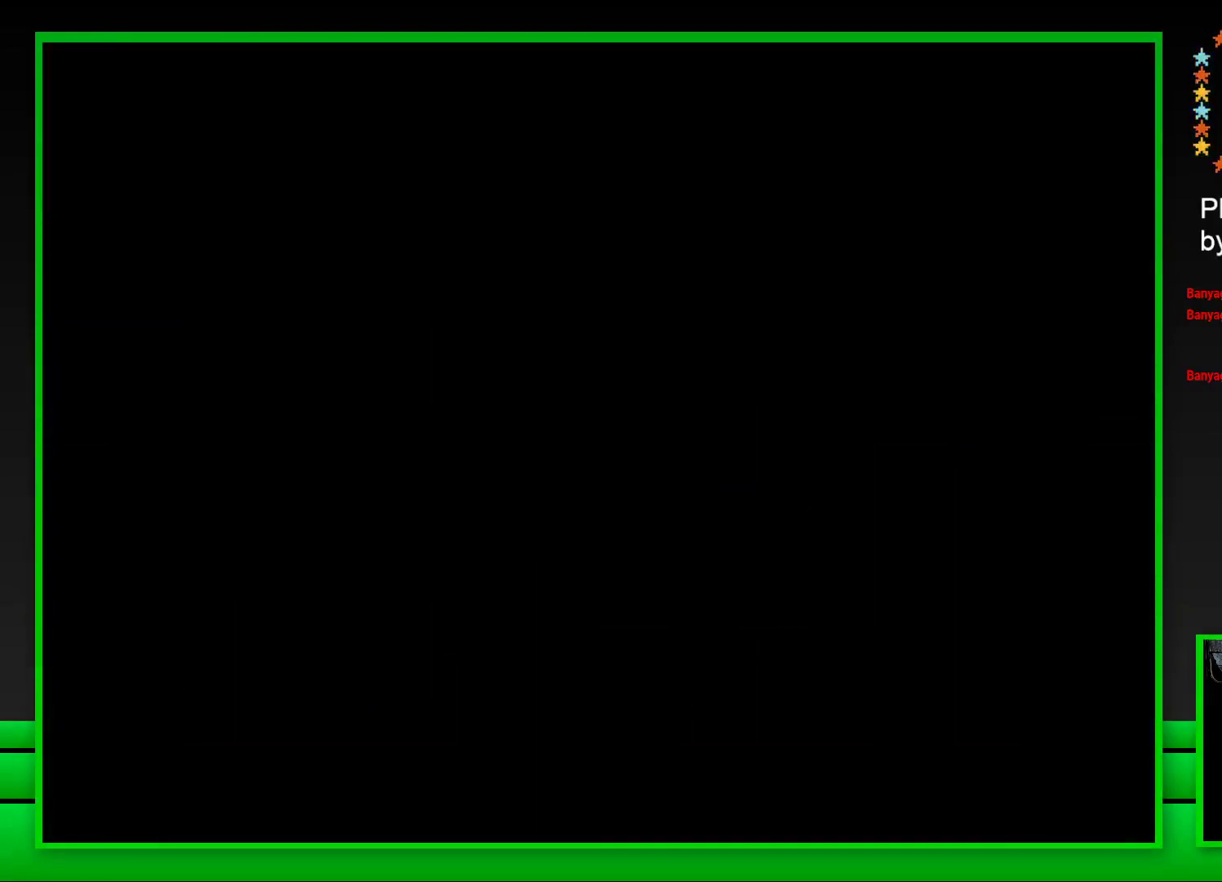
{"buttons": ["SQUARE"], "left_stick": "center", "right_stick": "center", "events": []}
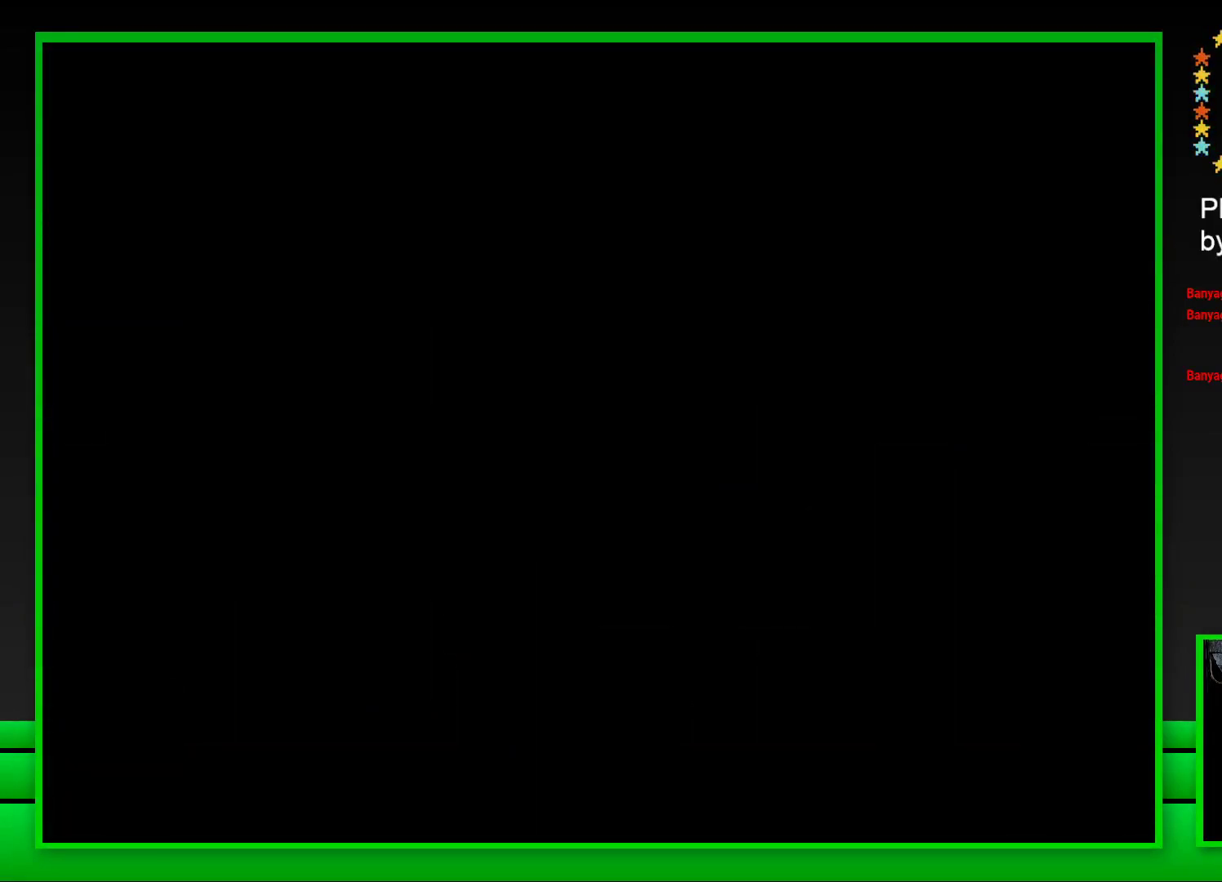
{"buttons": ["SQUARE"], "left_stick": "center", "right_stick": "center", "events": []}
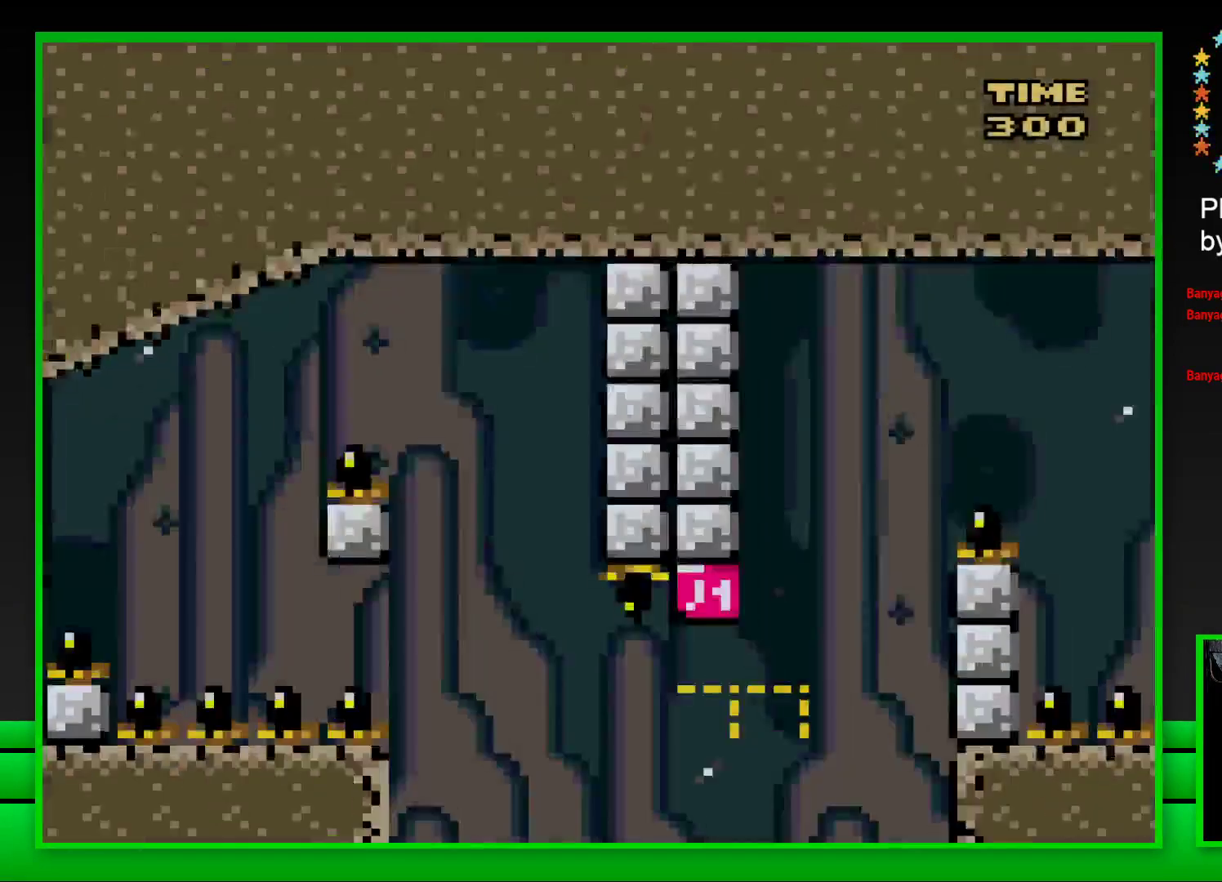
{"buttons": ["CROSS", "SQUARE", "DPAD_RIGHT"], "left_stick": "center", "right_stick": "center", "events": [[233, "DPAD_RIGHT", "down"], [267, "CROSS", "down"]]}
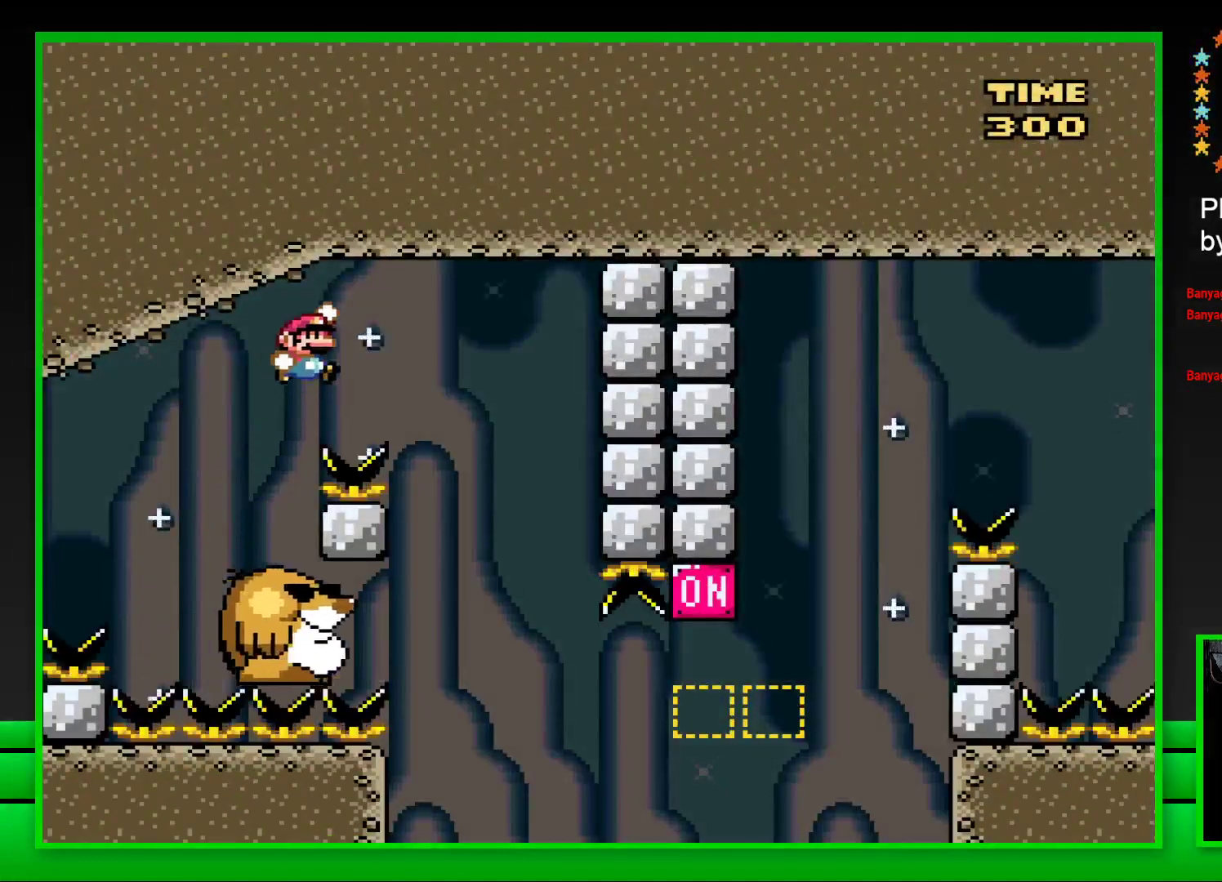
{"buttons": ["SQUARE"], "left_stick": "center", "right_stick": "center", "events": [[83, "CROSS", "up"], [83, "DPAD_RIGHT", "up"], [217, "DPAD_LEFT", "down"], [367, "DPAD_LEFT", "up"]]}
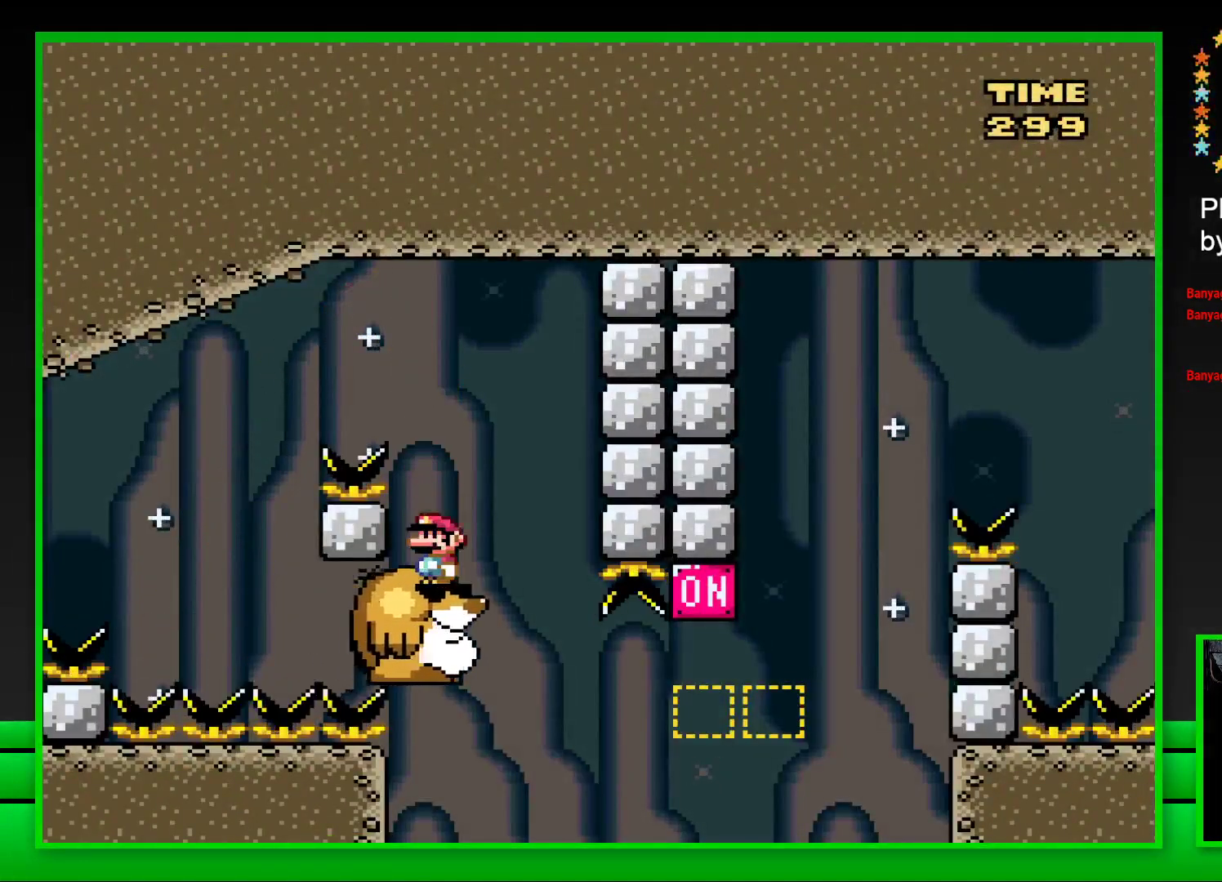
{"buttons": ["SQUARE", "DPAD_RIGHT"], "left_stick": "center", "right_stick": "center", "events": [[383, "DPAD_RIGHT", "down"]]}